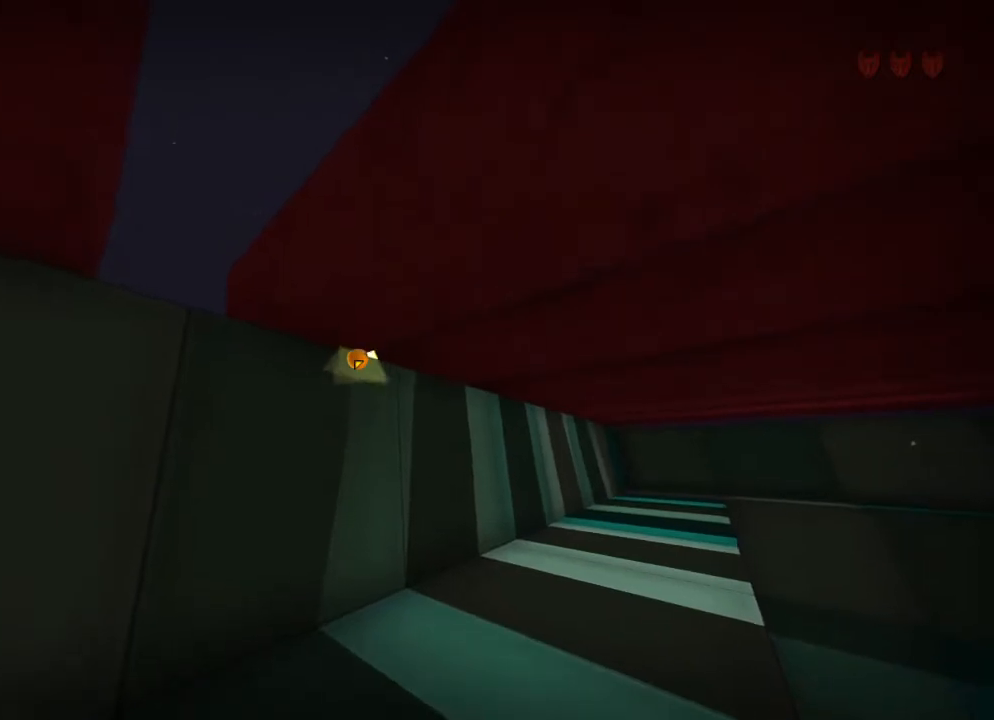
Gameplay with keyboard and mouse; each line is a JSON object with the keys and mouse buttons held at the frame after it. "events" lists presses ("down") and releases ("up") of "a", "alt", "ctrl", "d", "e", "escape", "ql", "qs", "s", "shift", "space", "tab", "w", "mouse_left" and "mouse_right" between this image and that frame as [ms after this image, input, new state], when the widget could be followed in between. "mouse_left", "mouse_right" = the "left", "right" buttons of the "mouse" list. No other keys are recorded. Mouse movement is not recorded. Key names are as the overlay labels them; some are game actions (e.g. jump) rather than physical keys.
{"keys": ["ctrl"], "mouse": [], "events": []}
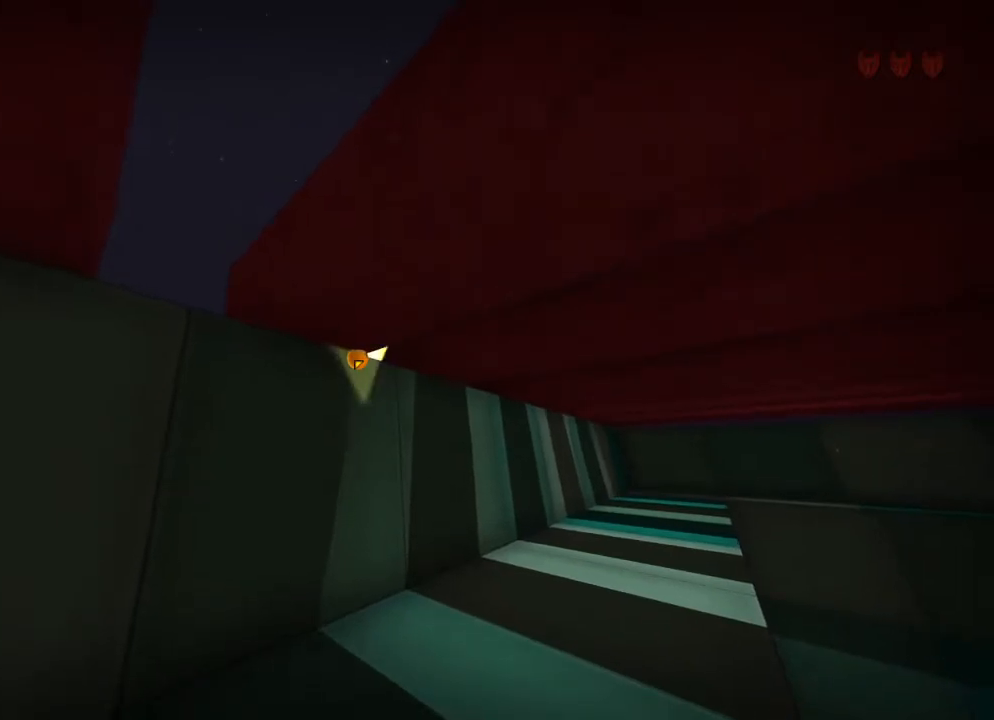
{"keys": ["ctrl"], "mouse": [], "events": [[233, "mouse_left", "down"], [333, "mouse_left", "up"]]}
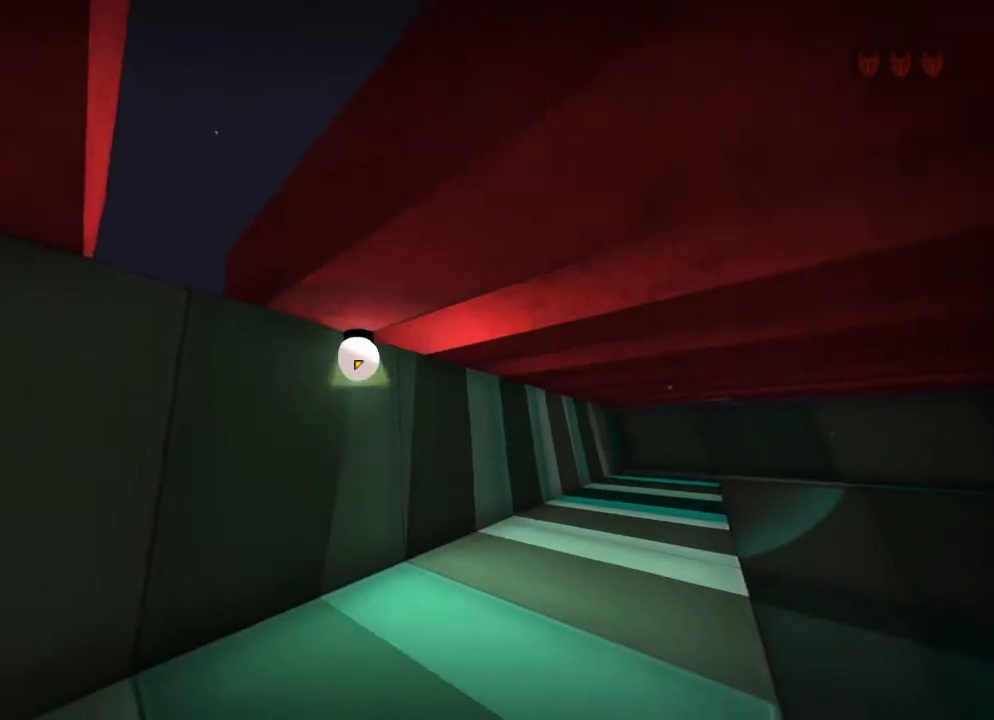
{"keys": ["ctrl"], "mouse": [], "events": []}
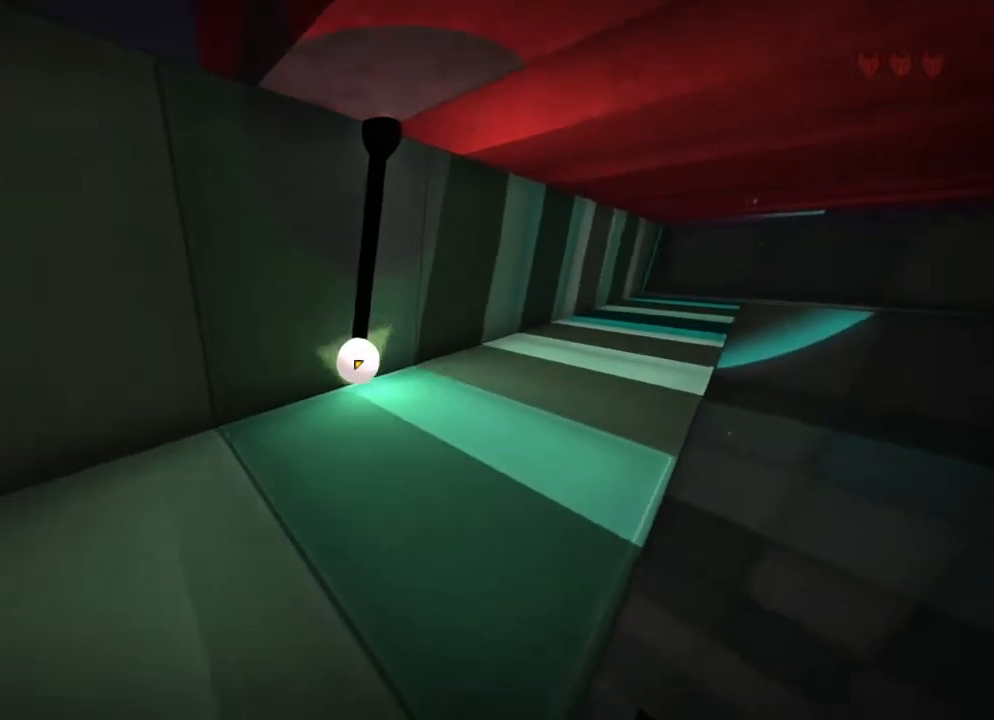
{"keys": ["ctrl"], "mouse": [], "events": [[400, "mouse_left", "down"], [467, "mouse_left", "up"]]}
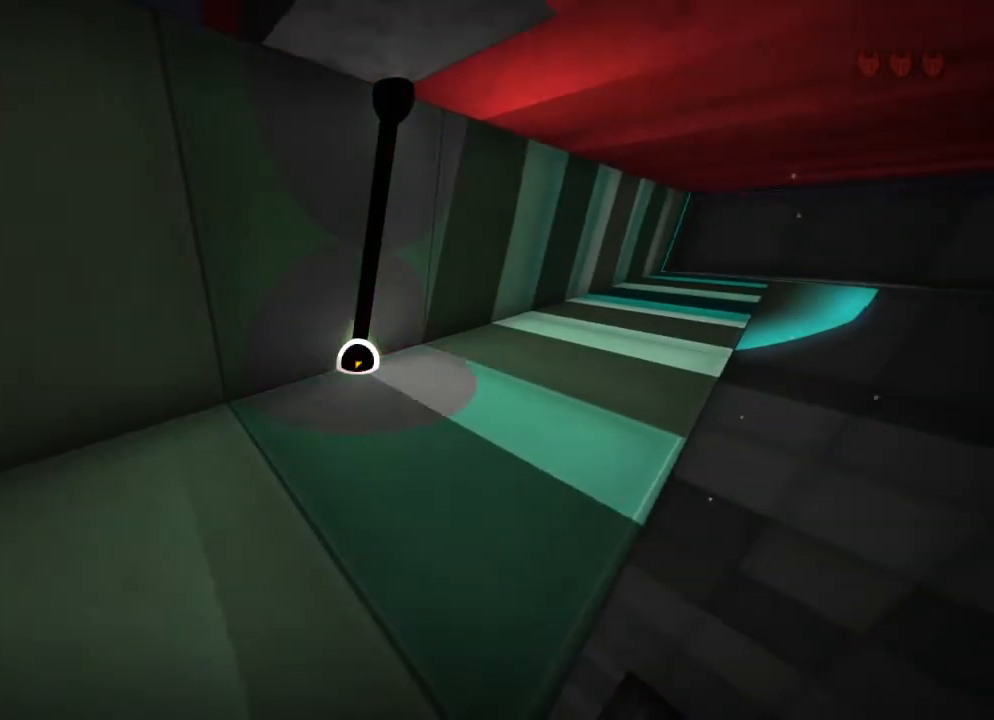
{"keys": ["ctrl"], "mouse": [], "events": []}
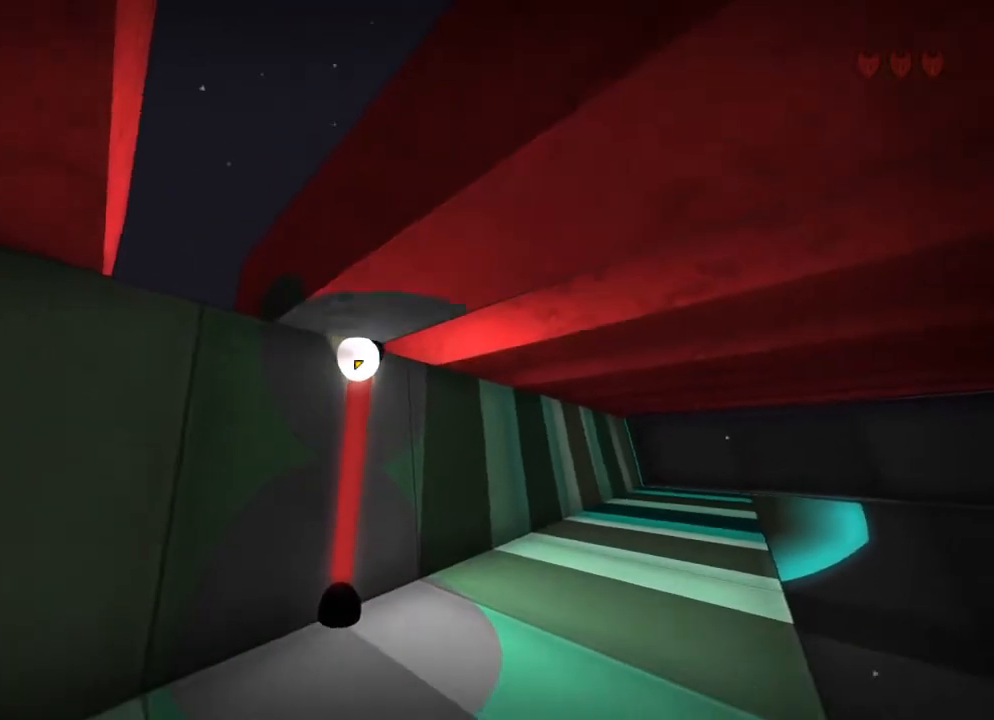
{"keys": ["ctrl"], "mouse": [], "events": [[300, "mouse_right", "down"], [400, "mouse_right", "up"]]}
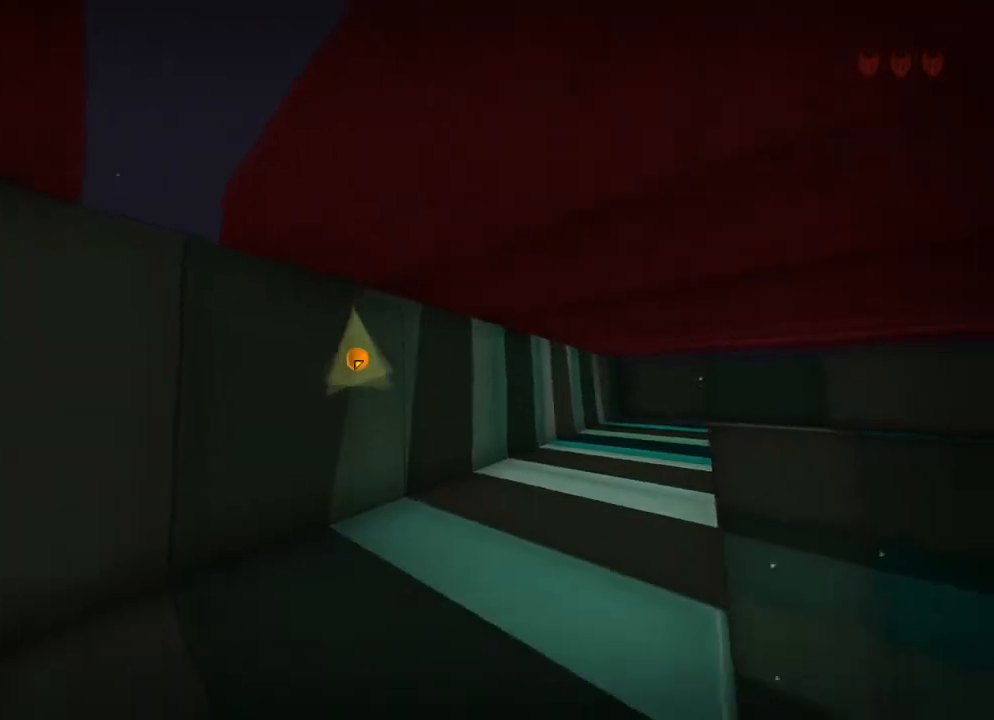
{"keys": ["ctrl"], "mouse": [], "events": []}
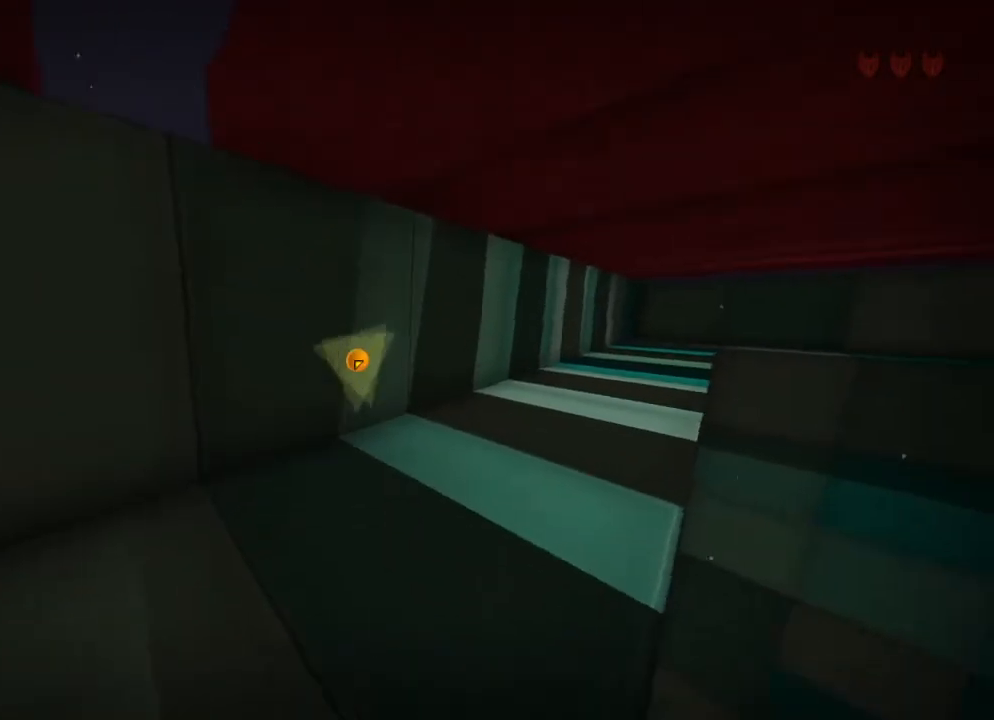
{"keys": ["ctrl"], "mouse": [], "events": []}
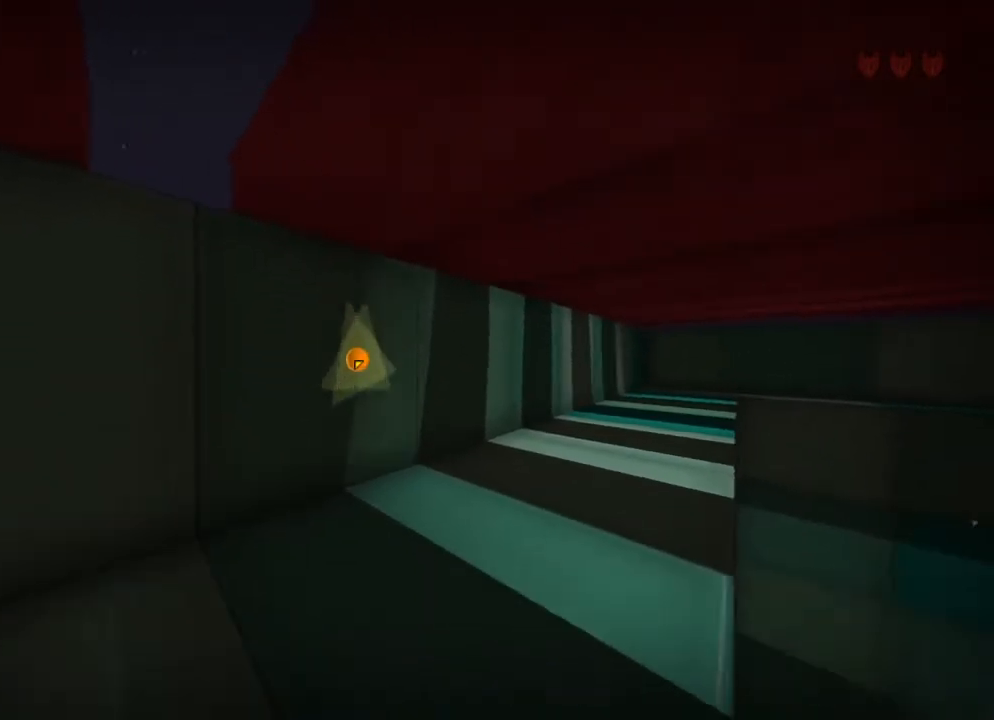
{"keys": ["ctrl"], "mouse": [], "events": []}
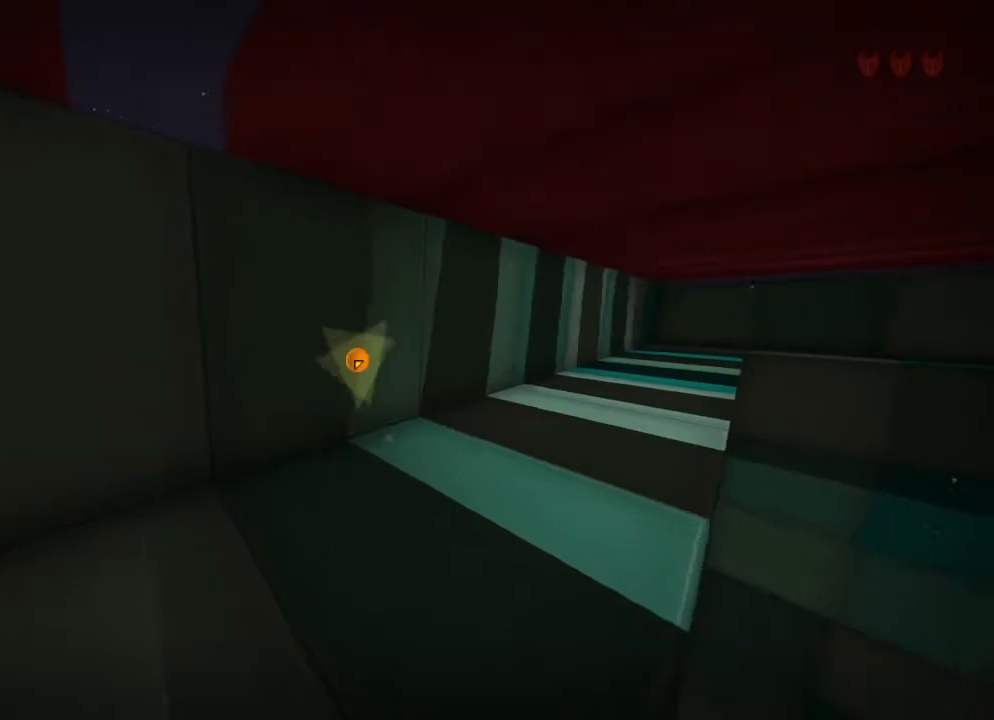
{"keys": ["ctrl"], "mouse": [], "events": []}
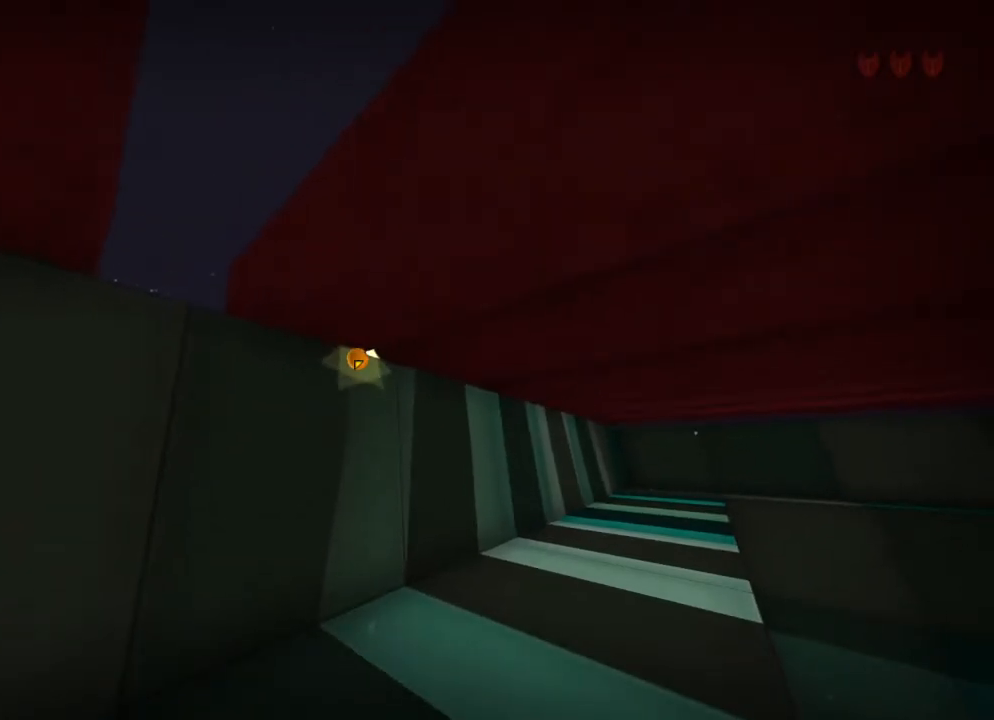
{"keys": ["ctrl"], "mouse": [], "events": [[300, "mouse_left", "down"], [433, "mouse_left", "up"]]}
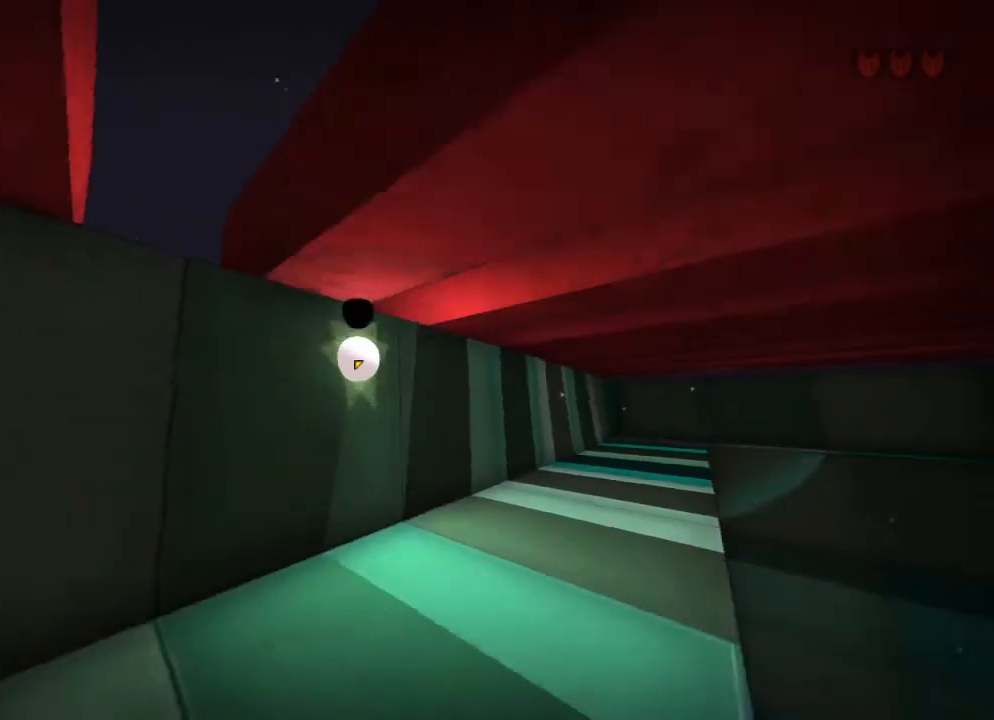
{"keys": ["ctrl"], "mouse": [], "events": []}
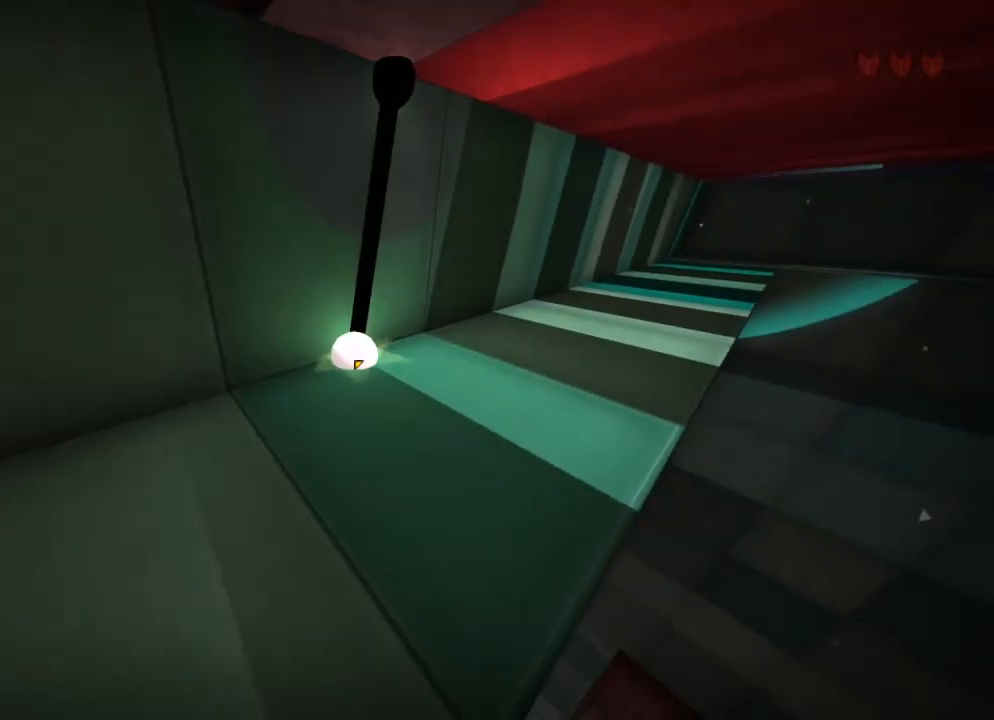
{"keys": ["a", "ctrl", "w"], "mouse": [], "events": [[33, "mouse_left", "down"], [167, "mouse_left", "up"], [433, "w", "down"], [500, "a", "down"]]}
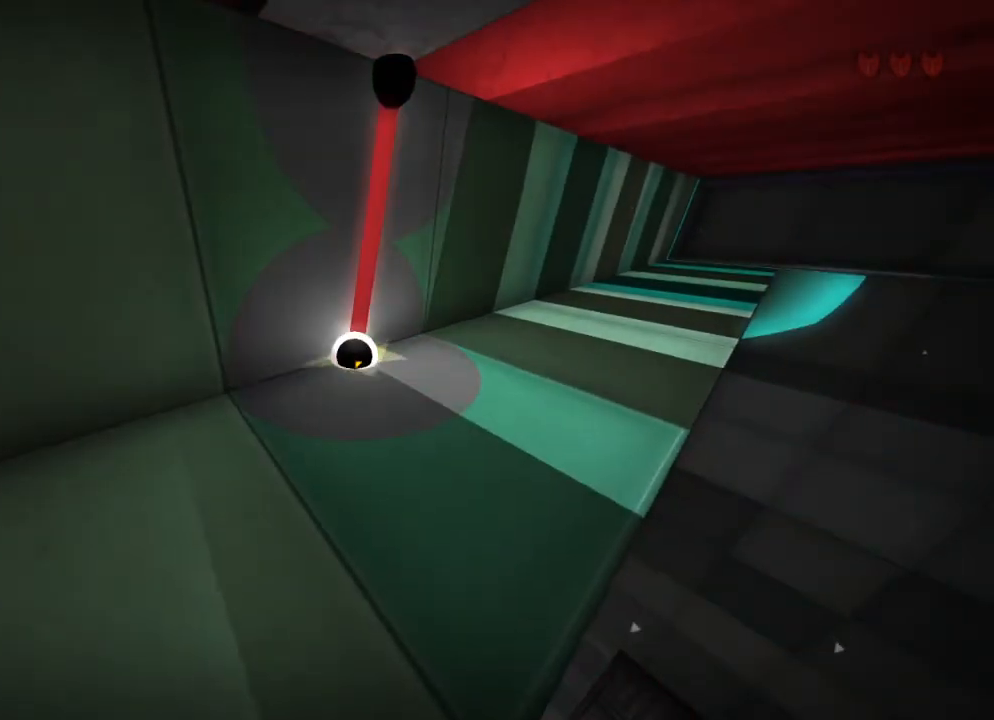
{"keys": ["ctrl", "d", "s"], "mouse": [], "events": [[33, "w", "up"], [233, "s", "down"], [333, "a", "up"], [500, "d", "down"]]}
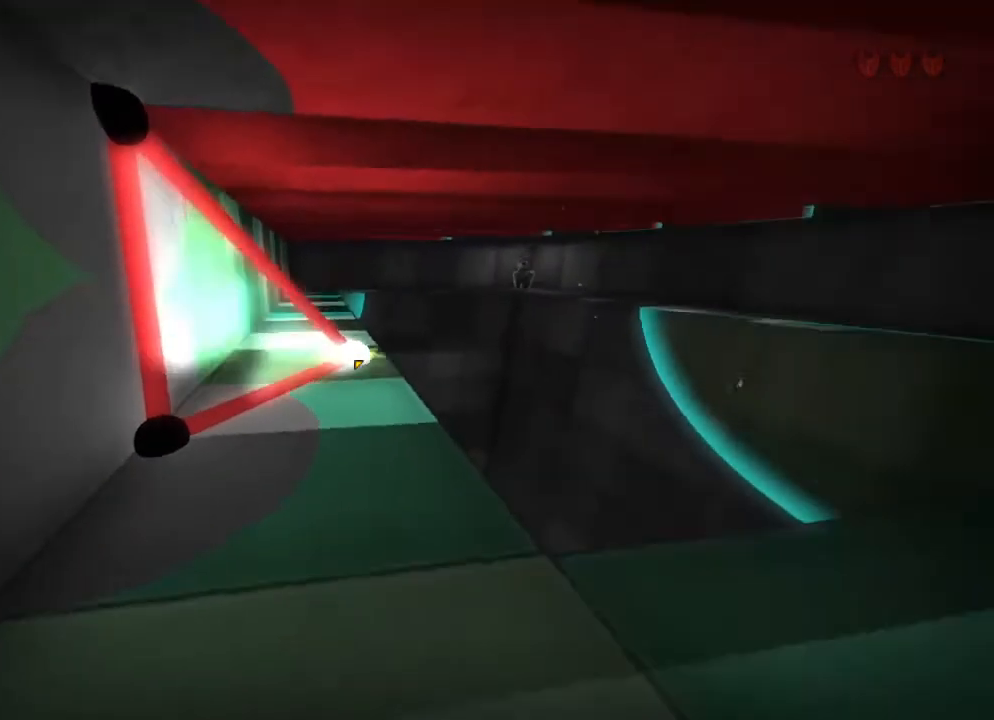
{"keys": ["ctrl"], "mouse": [], "events": [[67, "d", "up"], [300, "a", "down"], [433, "a", "up"], [467, "s", "up"]]}
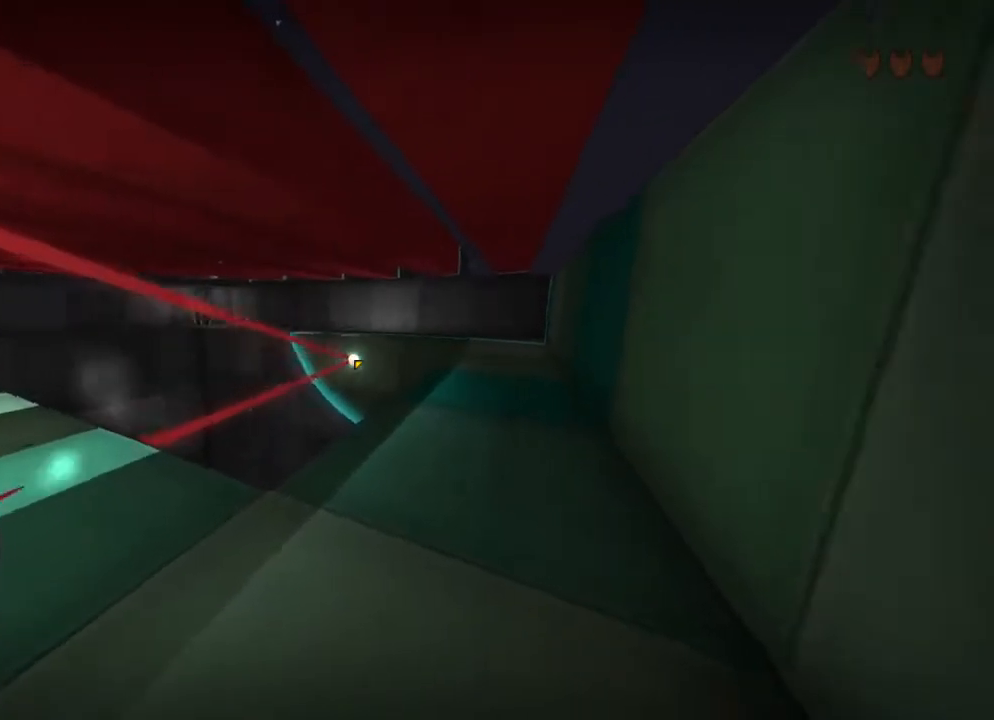
{"keys": ["ctrl"], "mouse": [], "events": []}
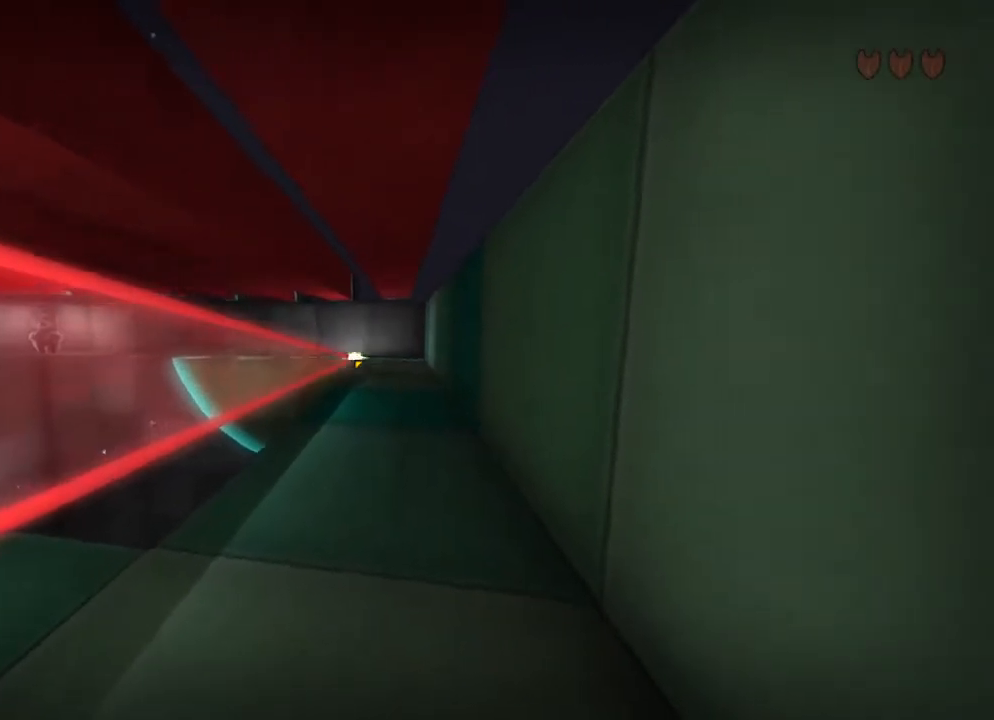
{"keys": ["ctrl"], "mouse": [], "events": []}
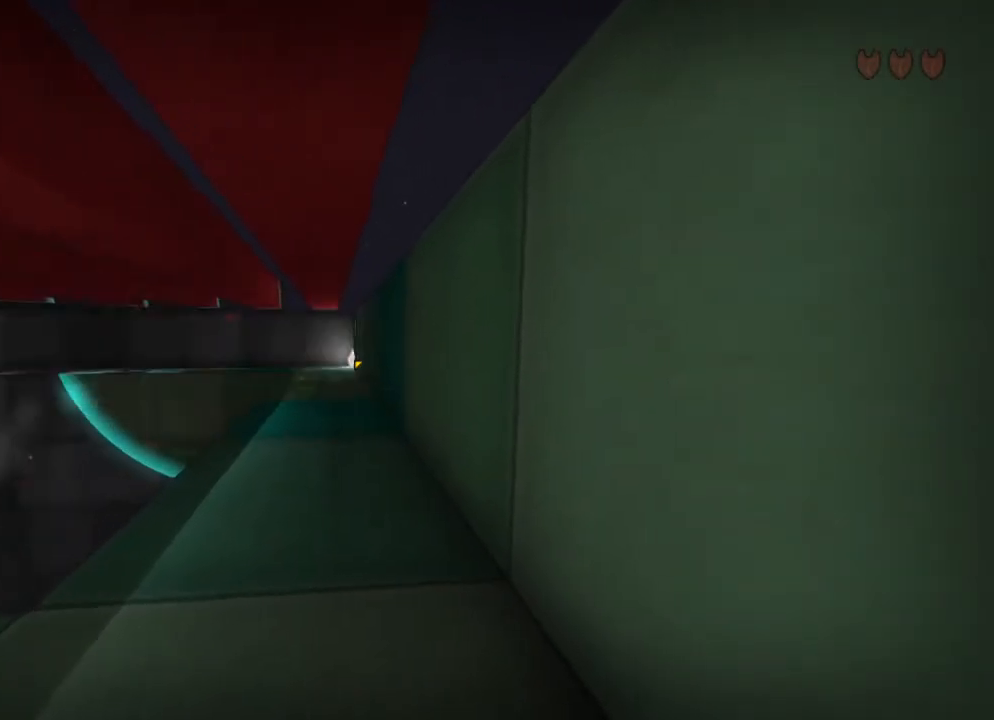
{"keys": ["ctrl"], "mouse": [], "events": []}
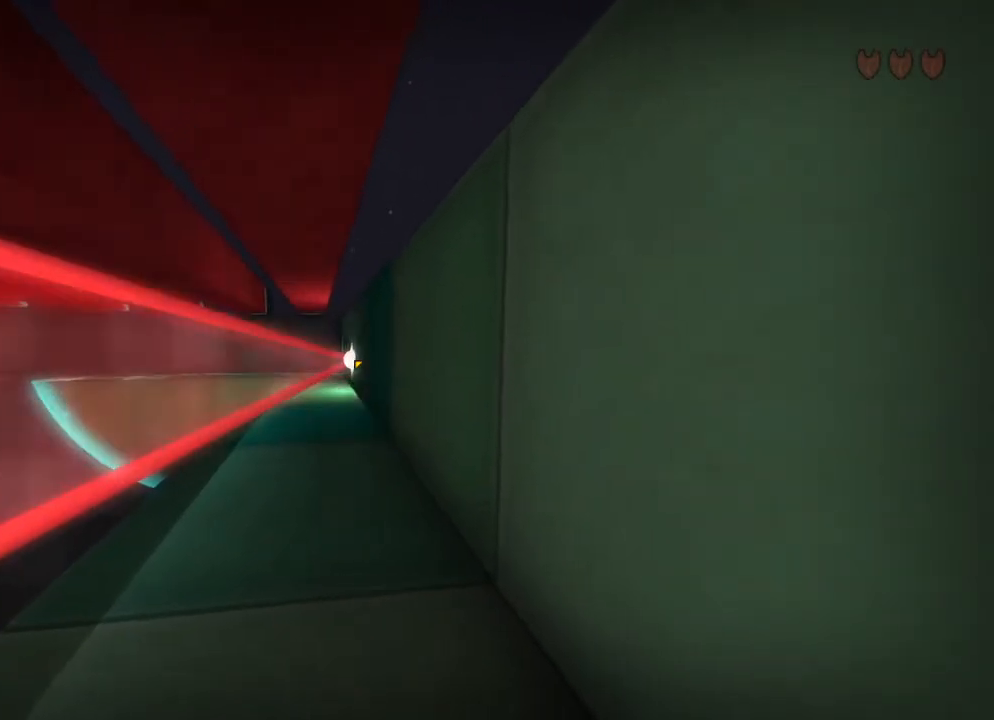
{"keys": ["ctrl"], "mouse": [], "events": []}
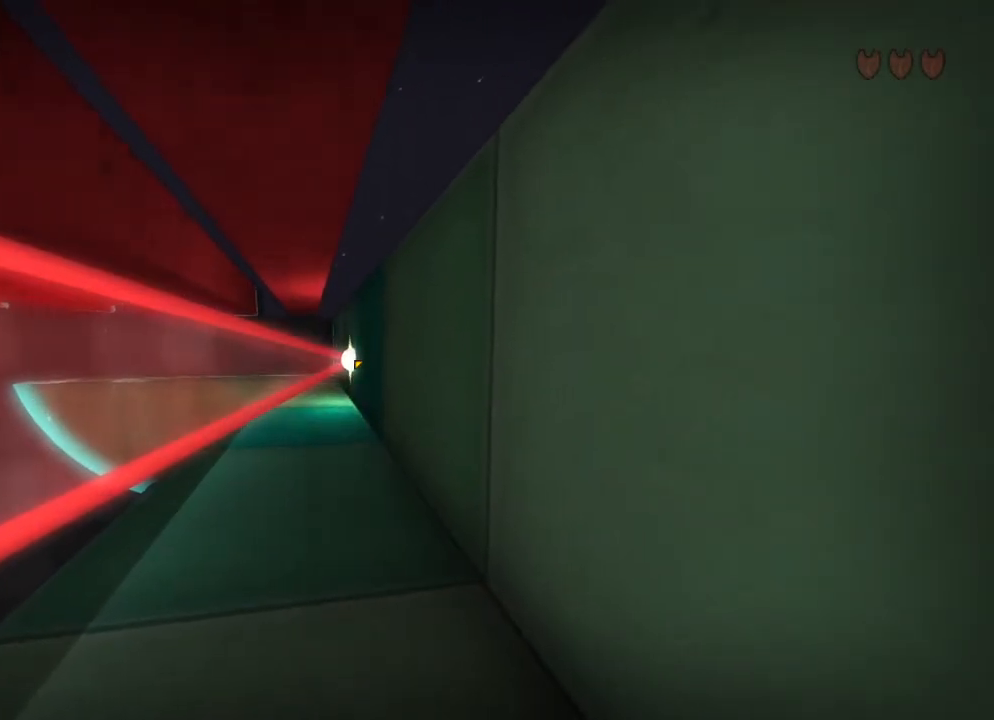
{"keys": ["ctrl"], "mouse": [], "events": [[233, "mouse_left", "down"], [367, "mouse_left", "up"]]}
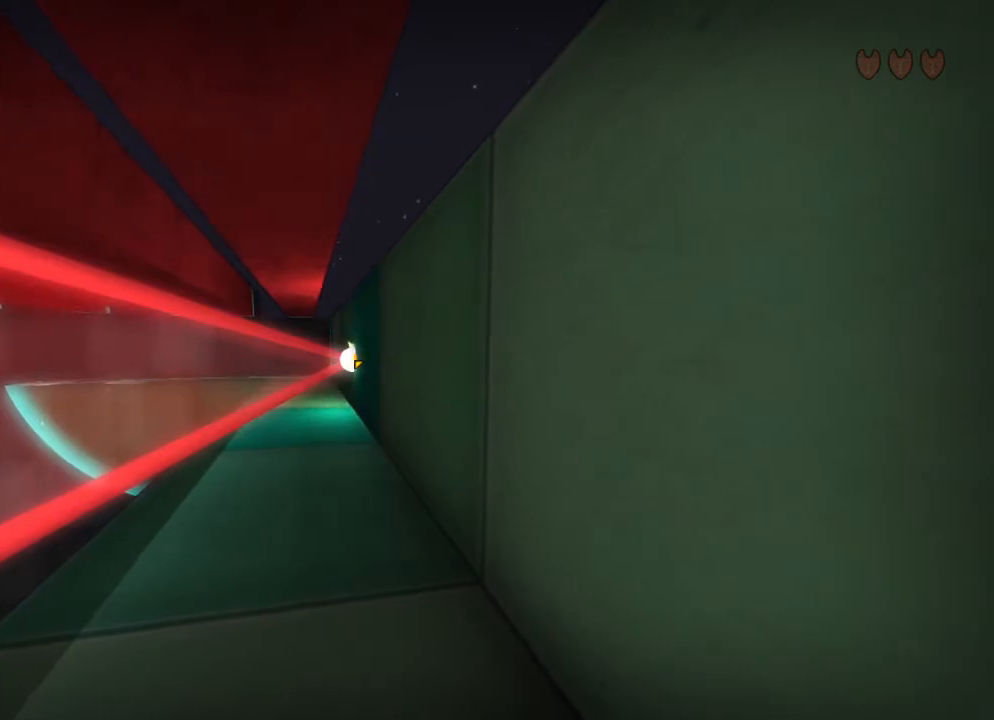
{"keys": ["a", "ctrl", "s"], "mouse": [], "events": [[100, "a", "down"], [267, "s", "down"]]}
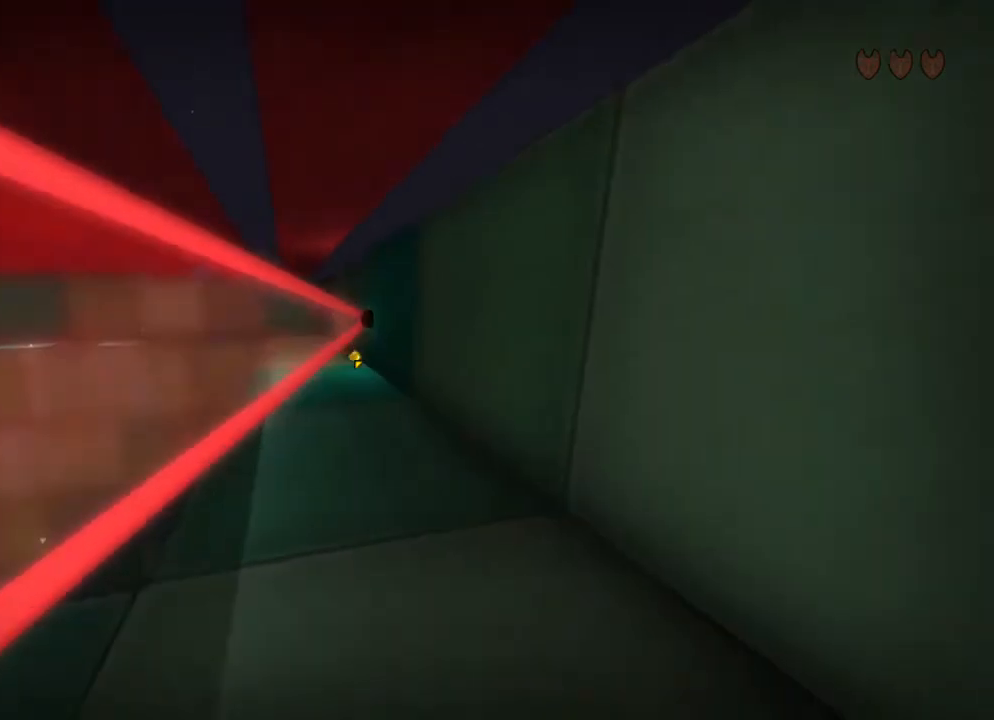
{"keys": ["ctrl"], "mouse": [], "events": [[200, "a", "up"], [200, "s", "up"]]}
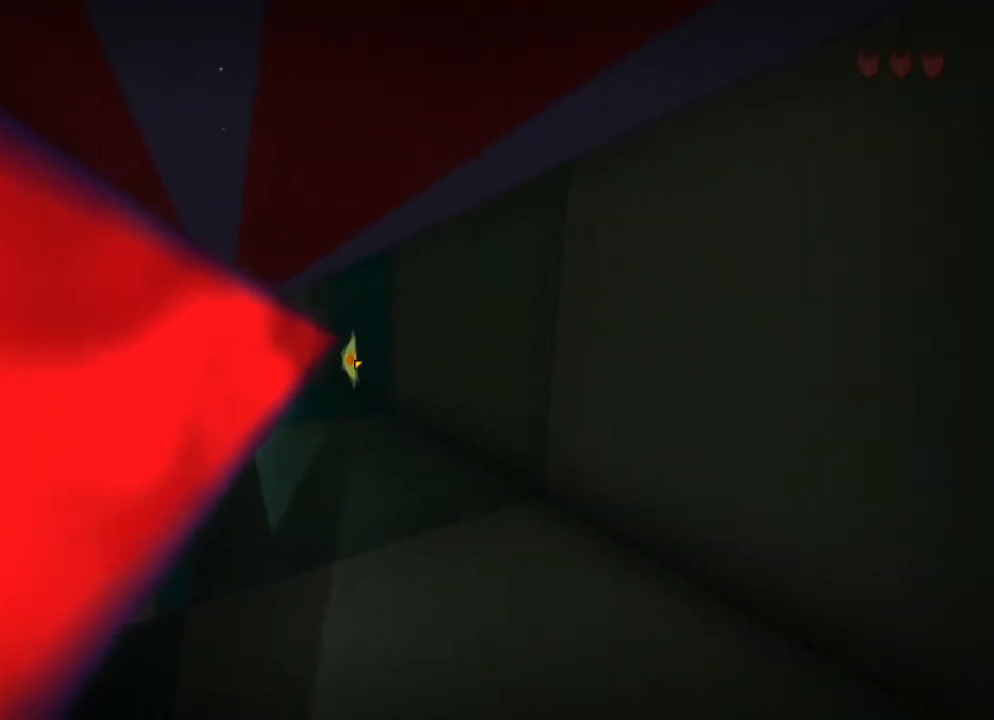
{"keys": ["ctrl"], "mouse": [], "events": []}
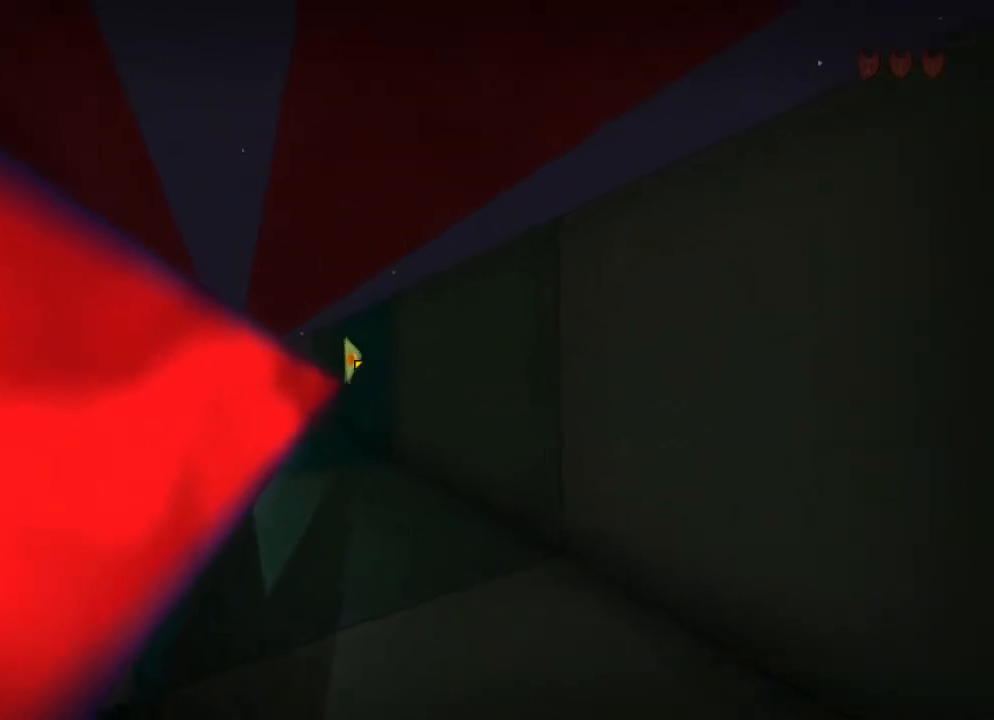
{"keys": ["ctrl"], "mouse": [], "events": []}
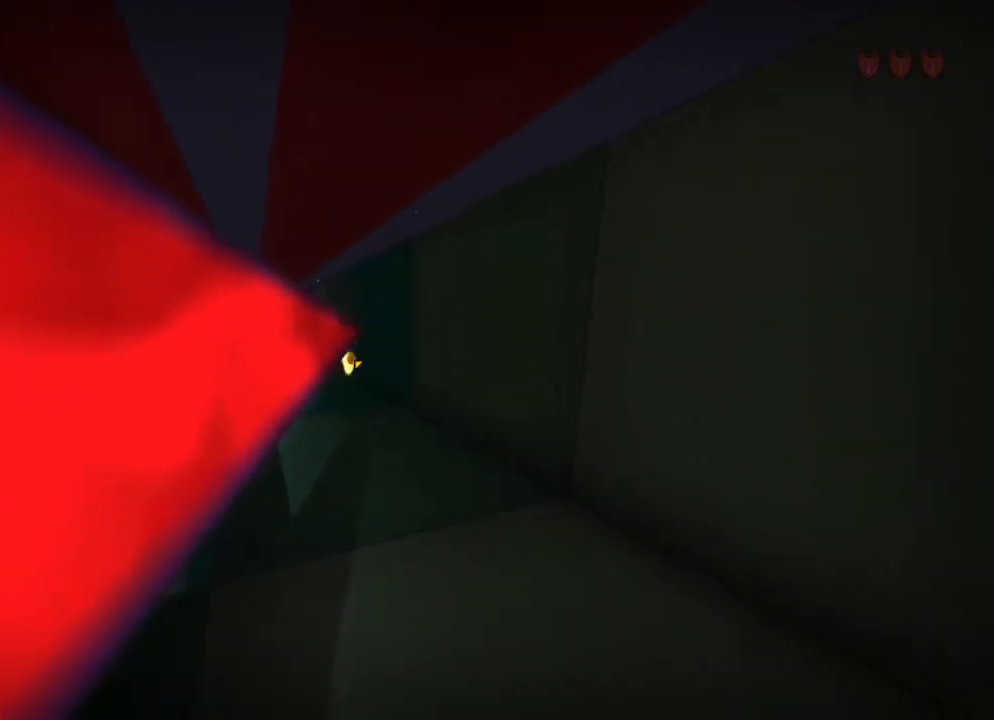
{"keys": ["ctrl"], "mouse": [], "events": []}
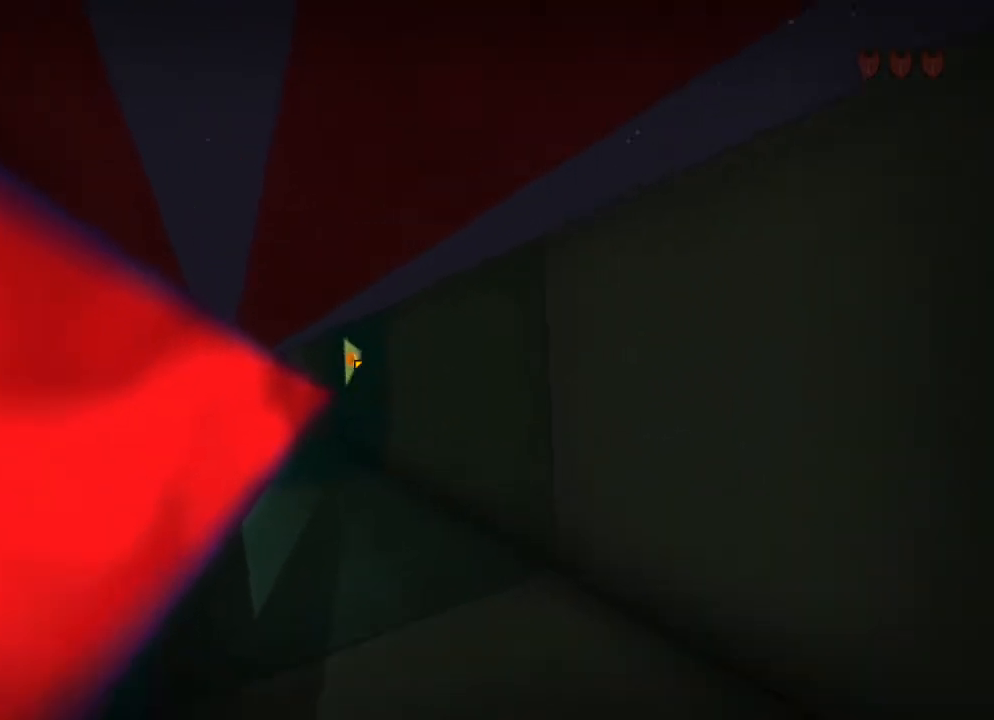
{"keys": ["ctrl"], "mouse": [], "events": []}
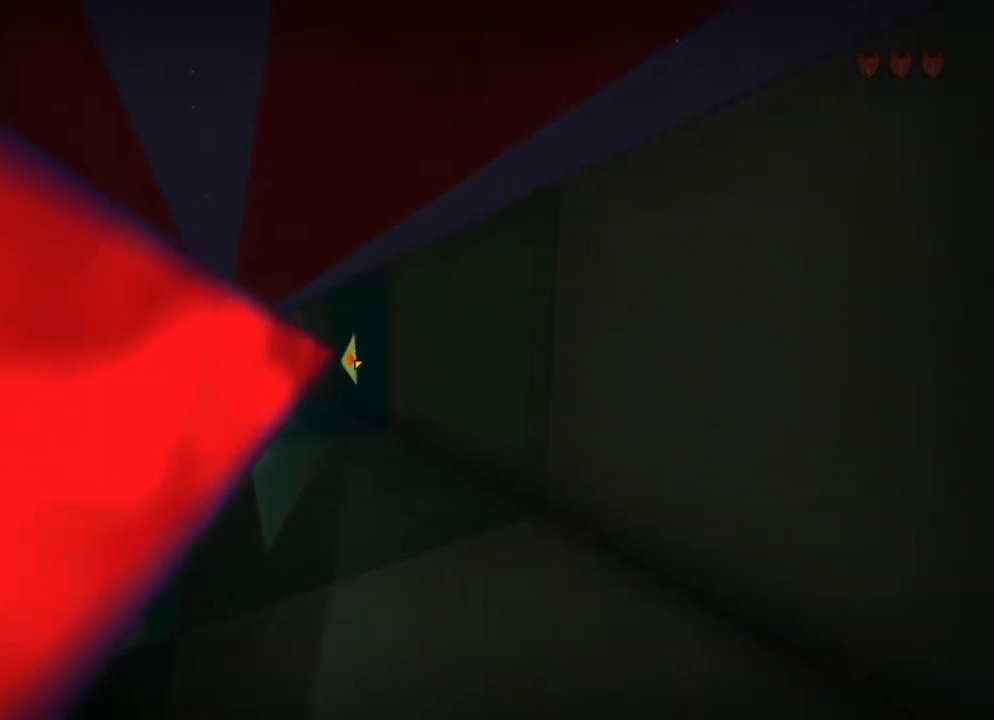
{"keys": ["ctrl"], "mouse": [], "events": []}
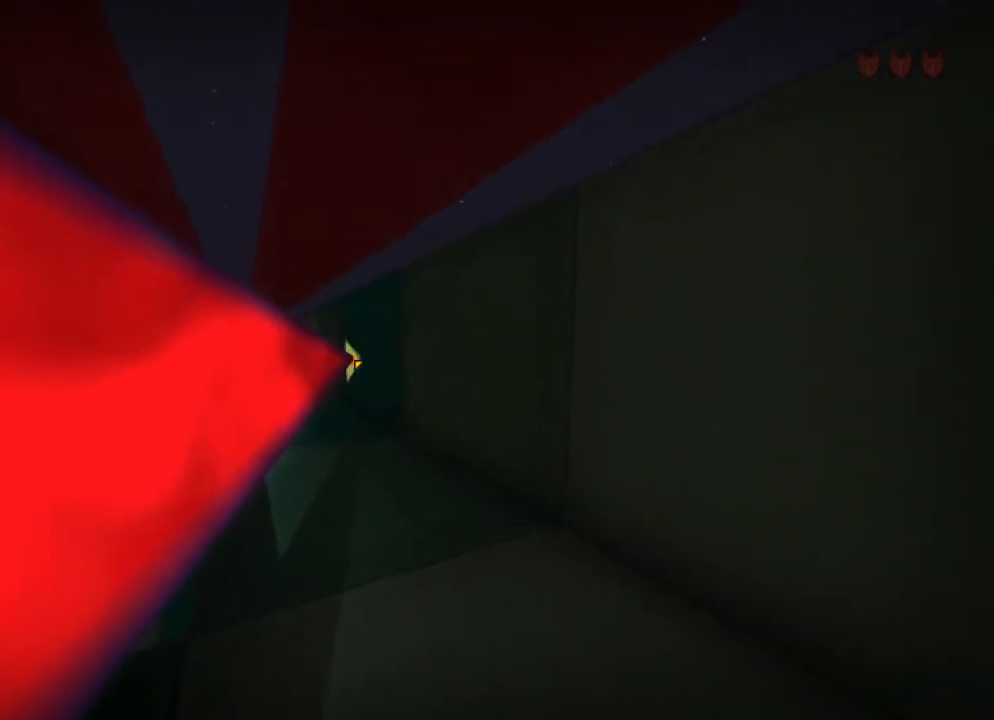
{"keys": ["ctrl"], "mouse": [], "events": []}
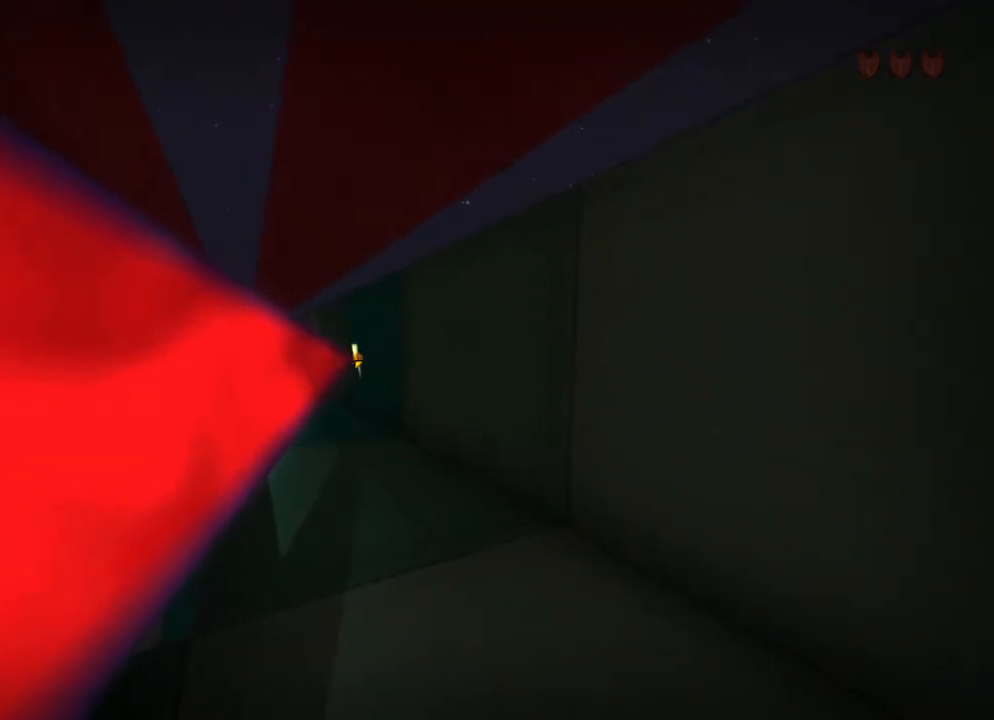
{"keys": ["ctrl"], "mouse": [], "events": [[367, "mouse_left", "down"], [467, "mouse_left", "up"]]}
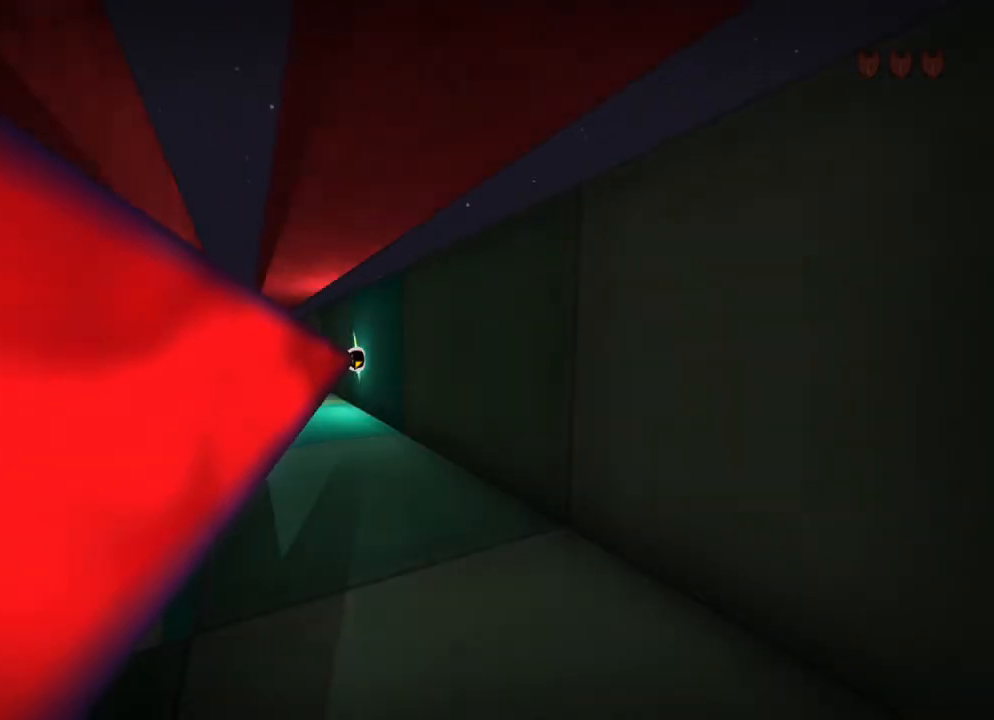
{"keys": ["ctrl"], "mouse": [], "events": []}
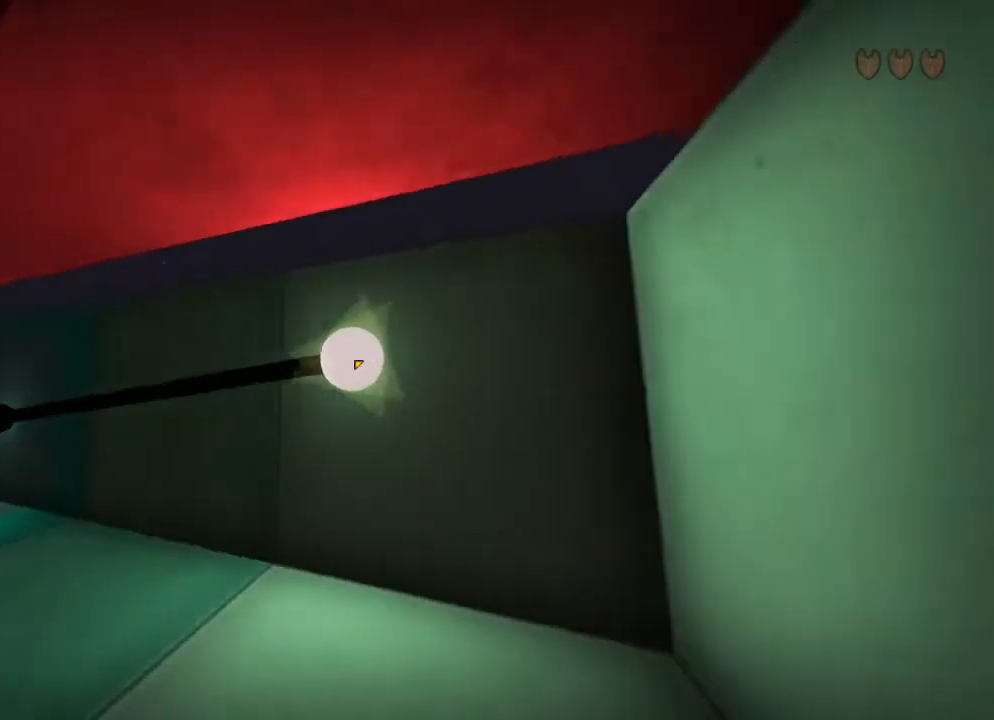
{"keys": ["ctrl"], "mouse": [], "events": []}